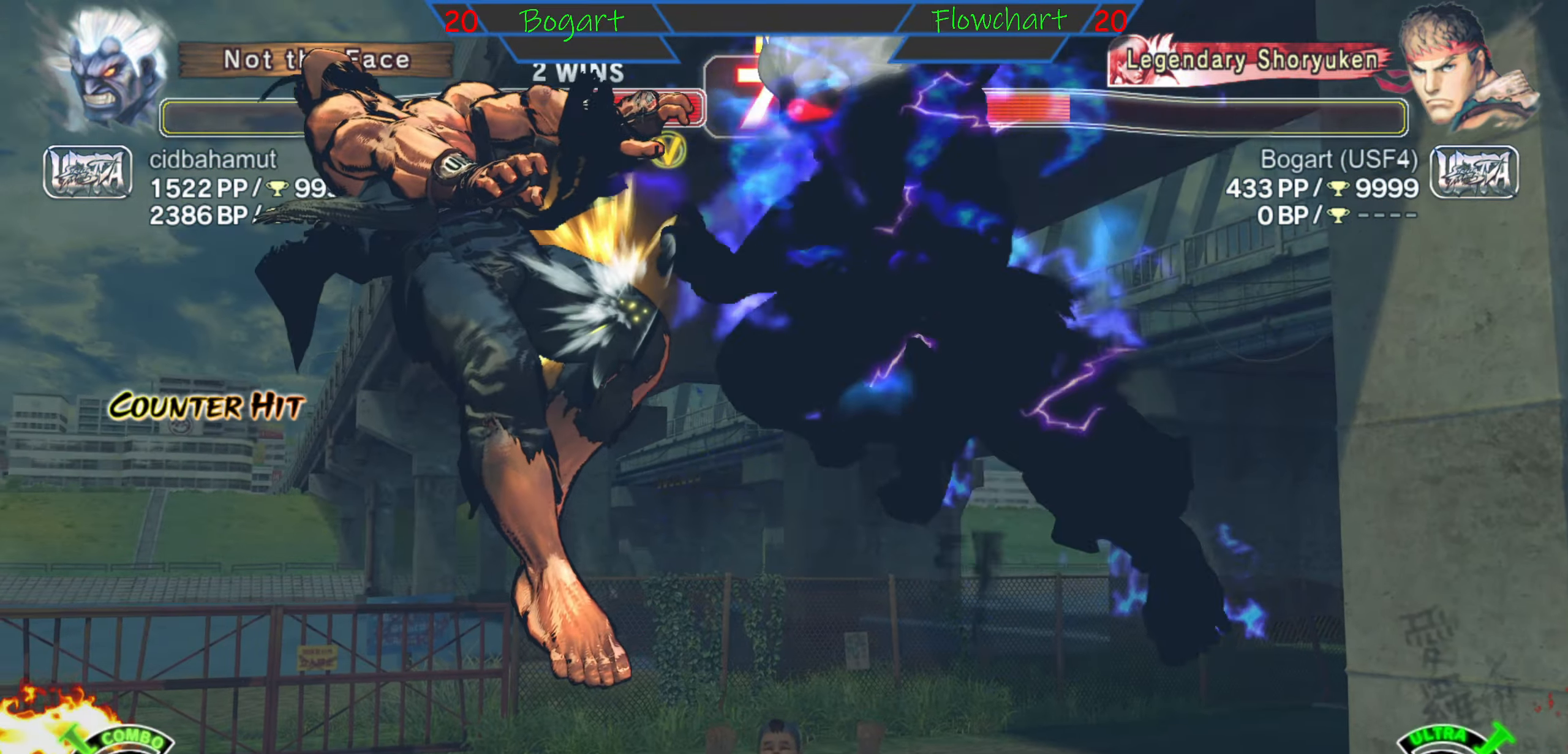
Gameplay with a controller (arcade stick); each line is a JSON object with the inputs held at the frame after it. "events" lists button and stick changes between this image and that frame as [ms after this image, input, new state], when the widget could be followed in between. Not read: L3 R3 X.
{"buttons": [], "left_stick": "center", "events": [[117, "left_stick", "center"]]}
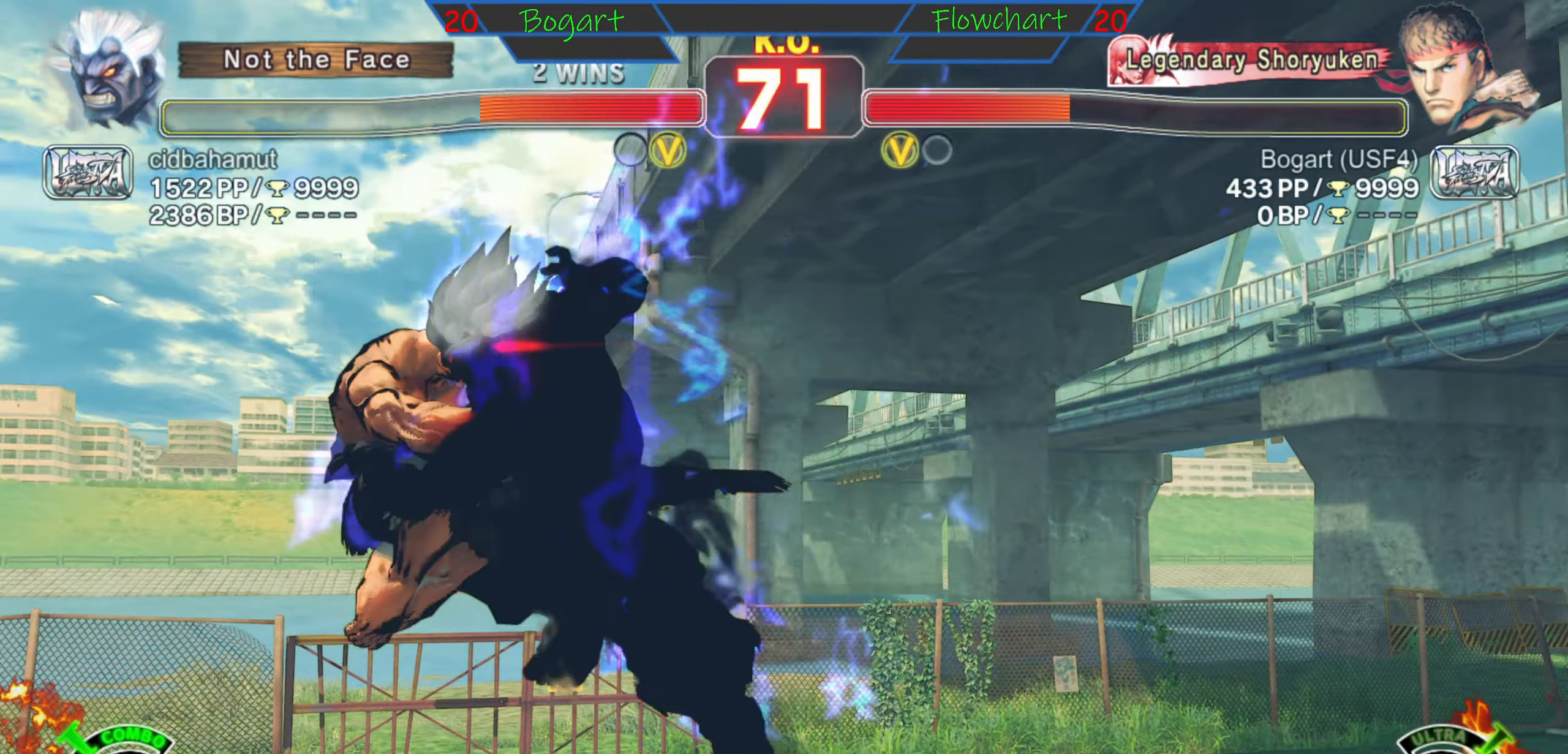
{"buttons": [], "left_stick": "center", "events": []}
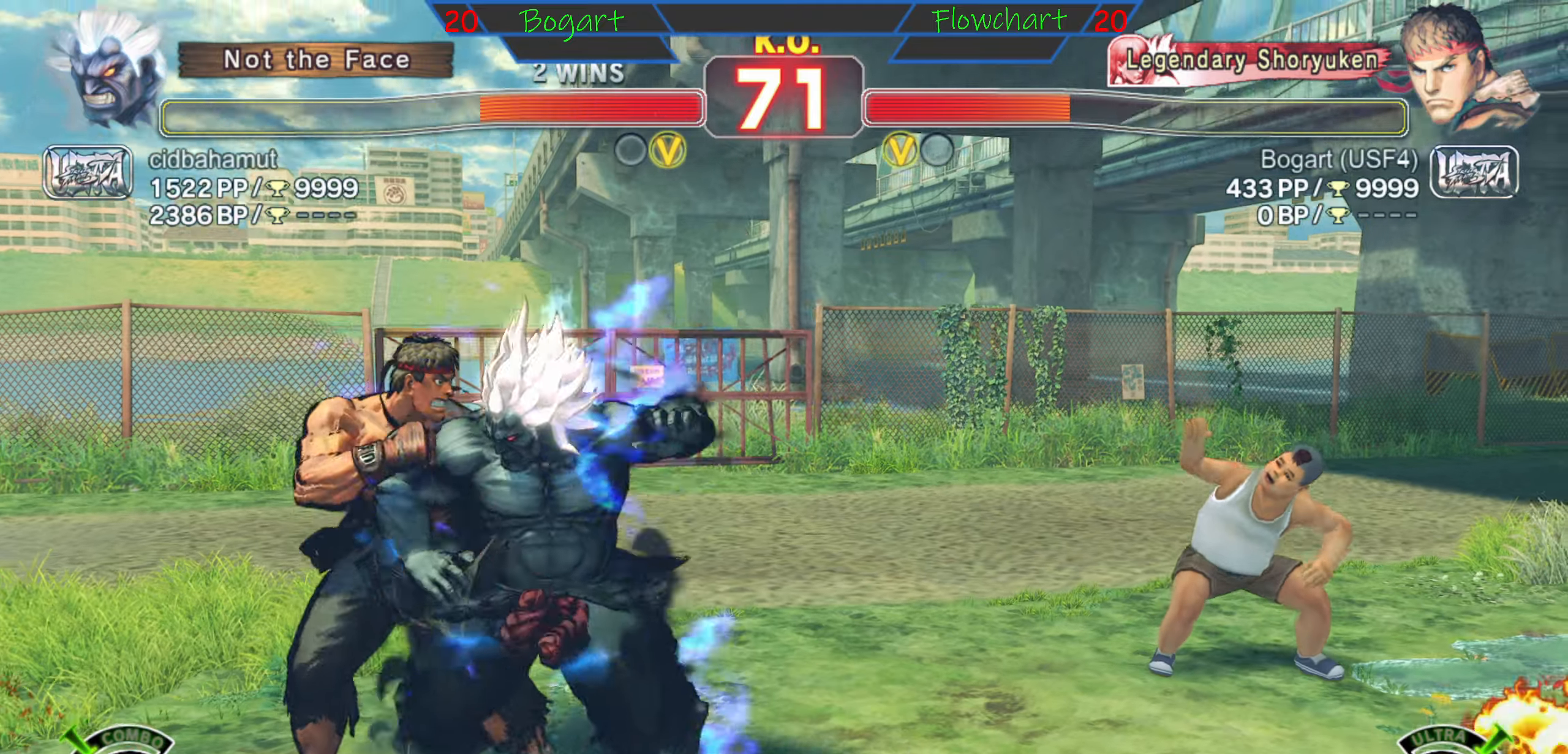
{"buttons": ["A"], "left_stick": "left", "events": [[67, "A", "down"], [100, "left_stick", "left"], [284, "A", "up"], [317, "A", "down"]]}
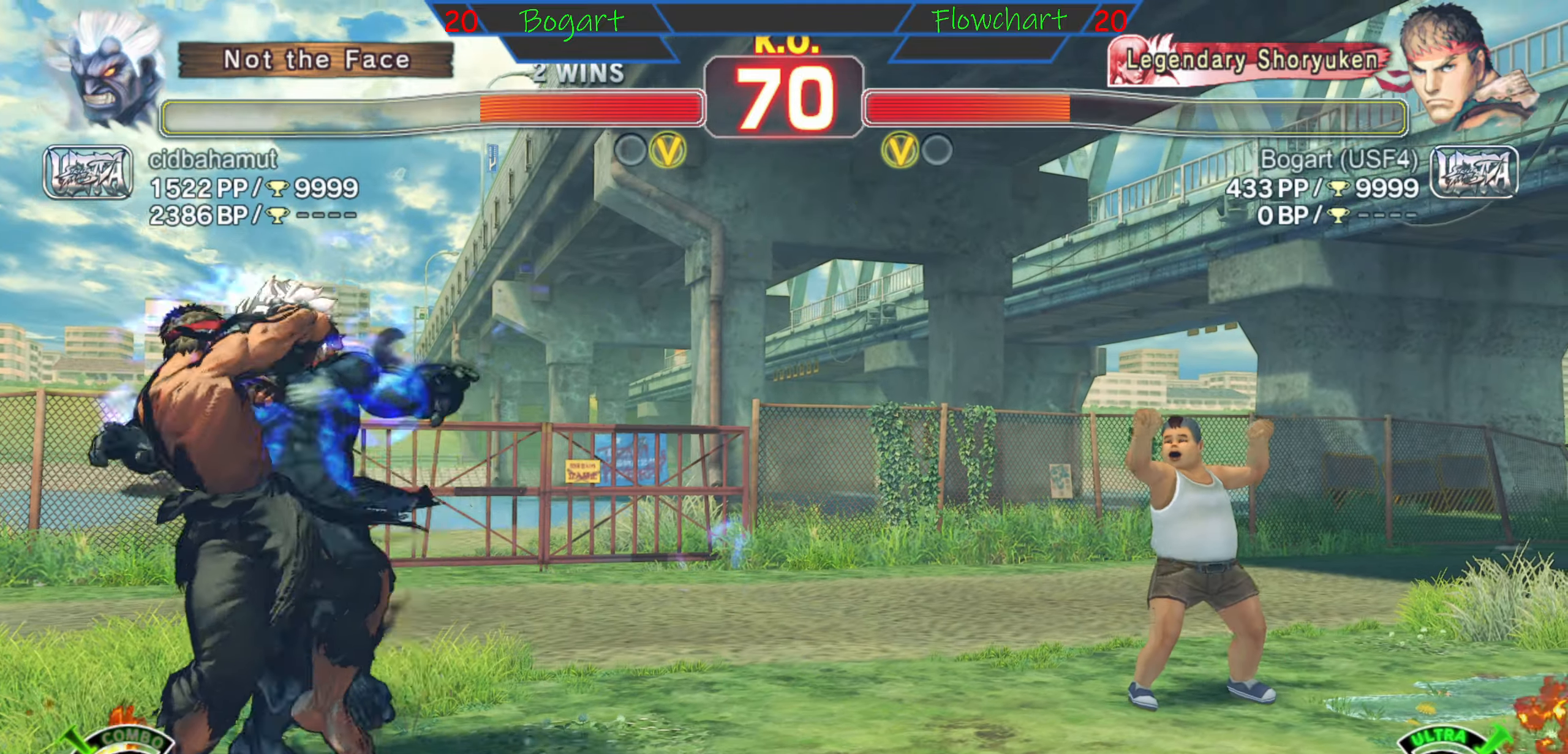
{"buttons": [], "left_stick": "right", "events": [[117, "A", "up"], [134, "left_stick", "center"], [350, "left_stick", "right"]]}
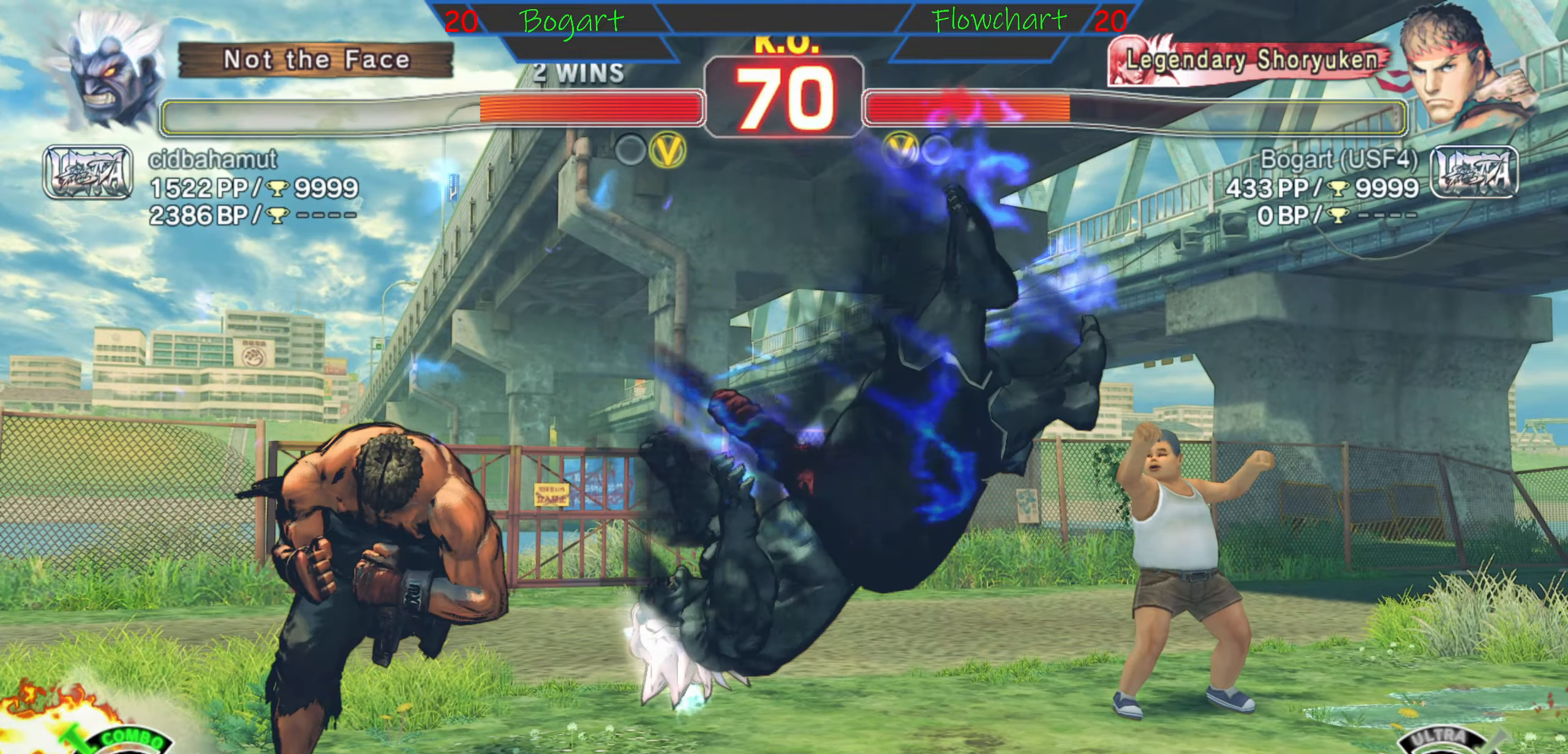
{"buttons": [], "left_stick": "right", "events": []}
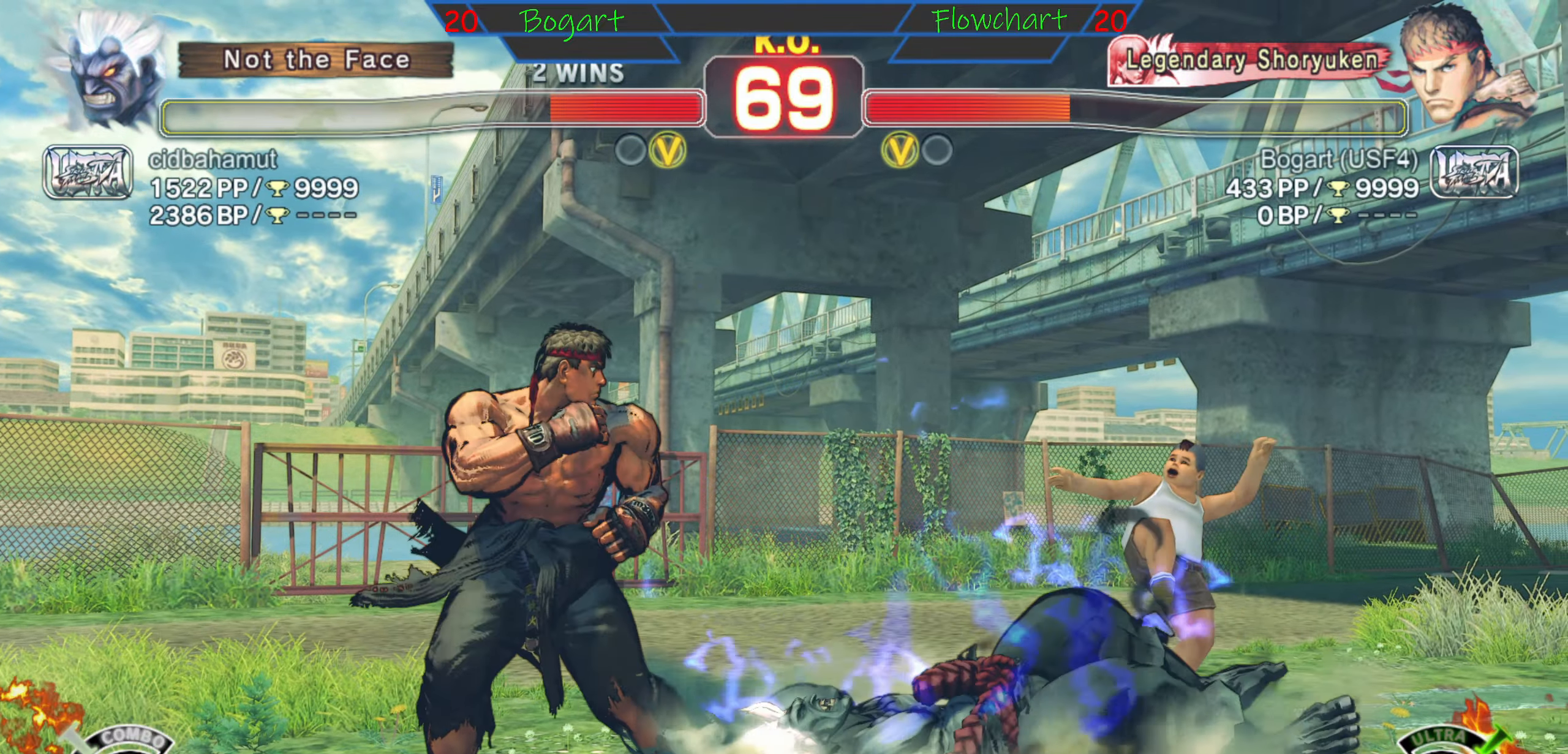
{"buttons": [], "left_stick": "up", "events": [[384, "left_stick", "up"]]}
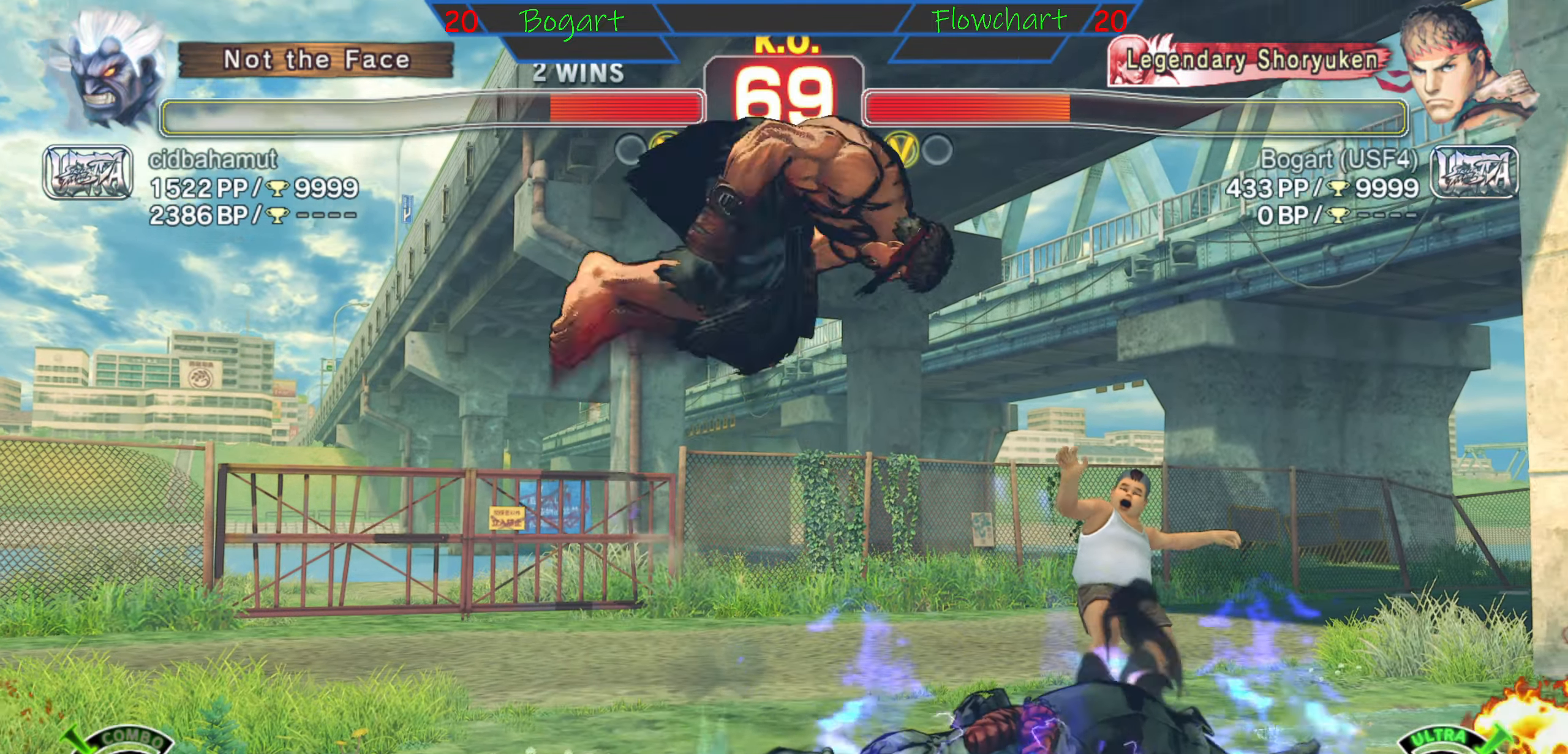
{"buttons": ["A", "B"], "left_stick": "center", "events": [[84, "left_stick", "right"], [184, "left_stick", "down"], [267, "left_stick", "left"], [417, "A", "down"], [417, "B", "down"], [417, "left_stick", "down"], [500, "left_stick", "center"]]}
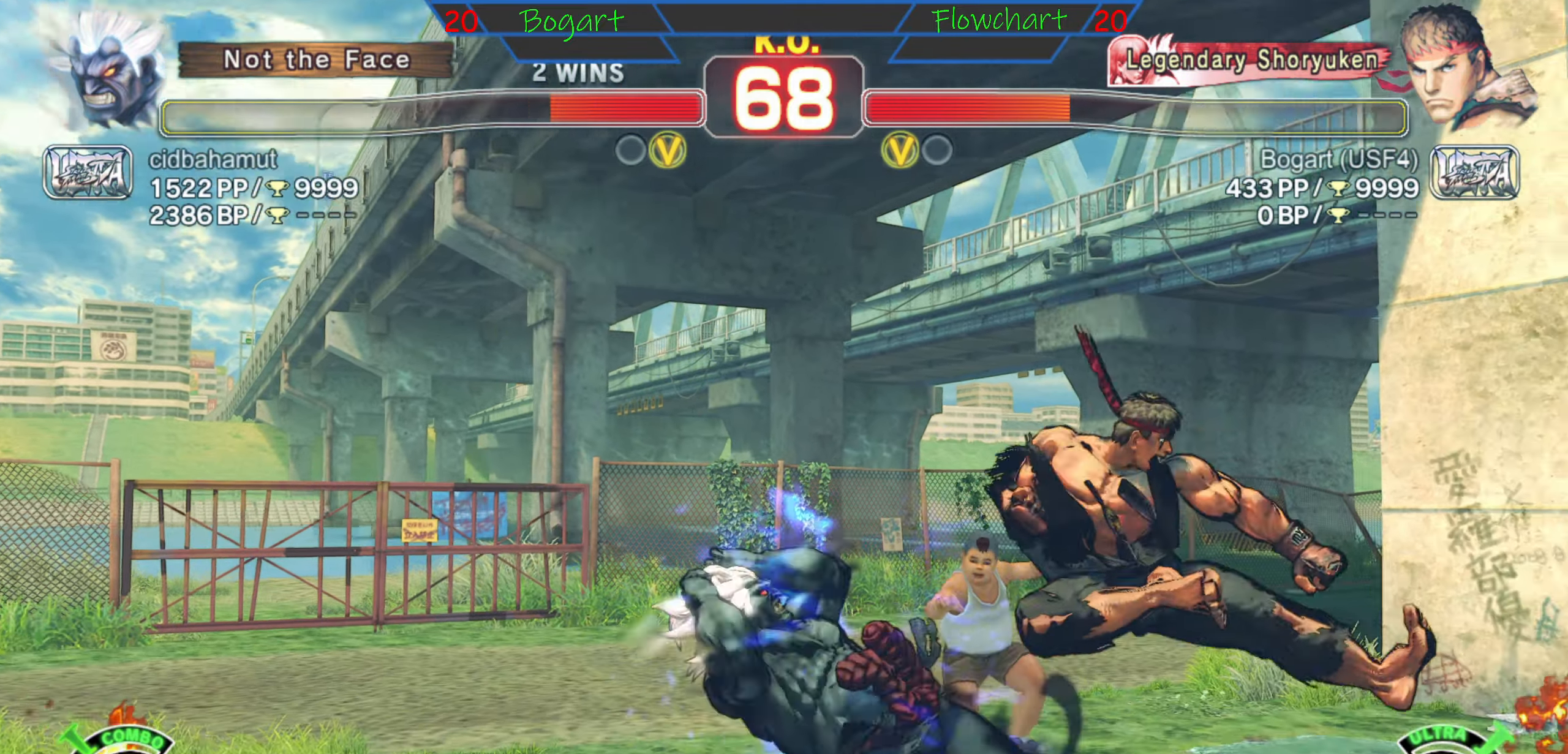
{"buttons": ["A", "B"], "left_stick": "center", "events": [[34, "left_stick", "left"], [84, "B", "up"], [117, "A", "up"], [117, "left_stick", "center"], [217, "left_stick", "left"], [317, "left_stick", "down"], [434, "A", "down"], [434, "B", "down"], [450, "left_stick", "left"], [500, "left_stick", "center"]]}
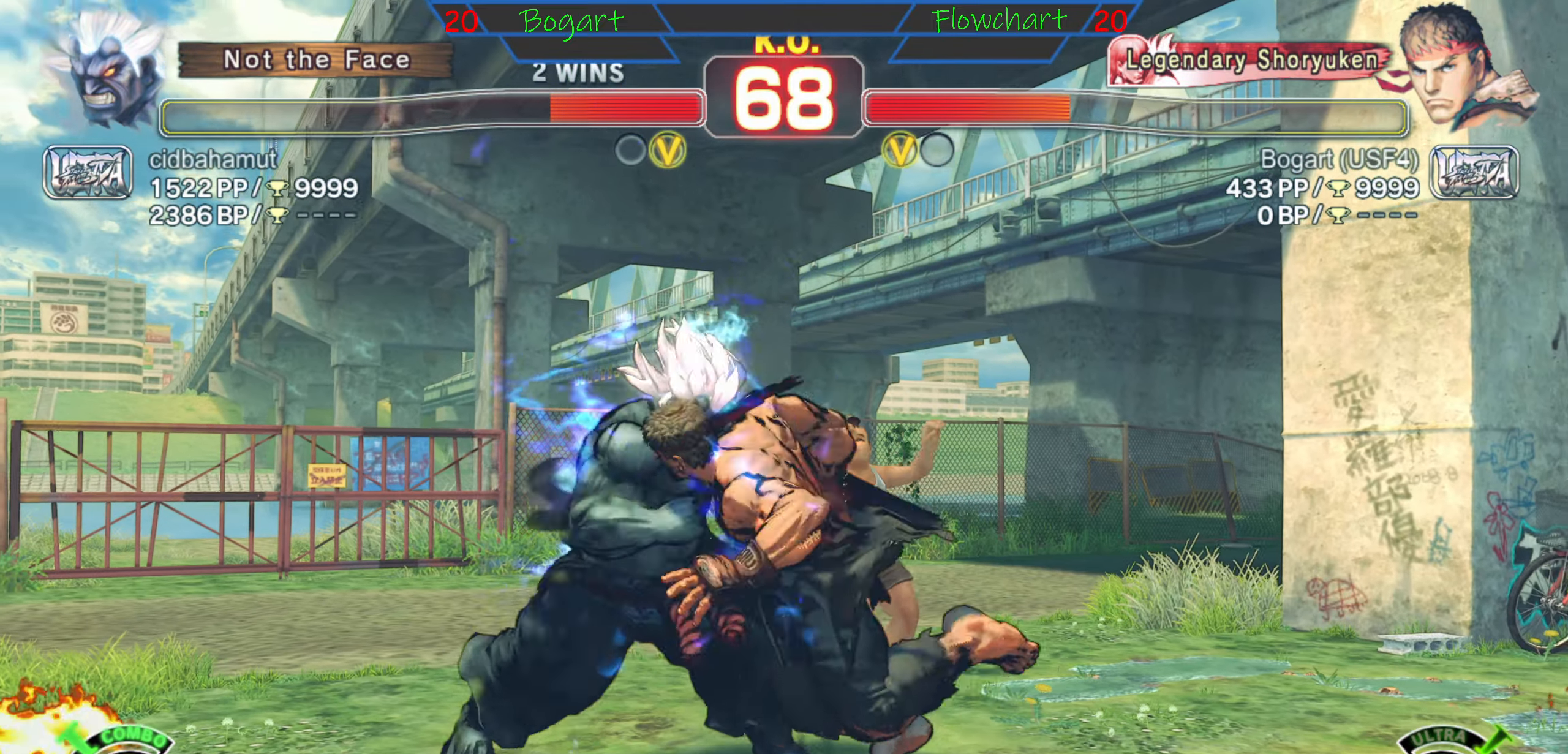
{"buttons": ["Y"], "left_stick": "center", "events": [[34, "left_stick", "down"], [84, "A", "up"], [84, "B", "up"], [267, "left_stick", "left"], [300, "Y", "down"], [434, "left_stick", "right"], [500, "left_stick", "center"]]}
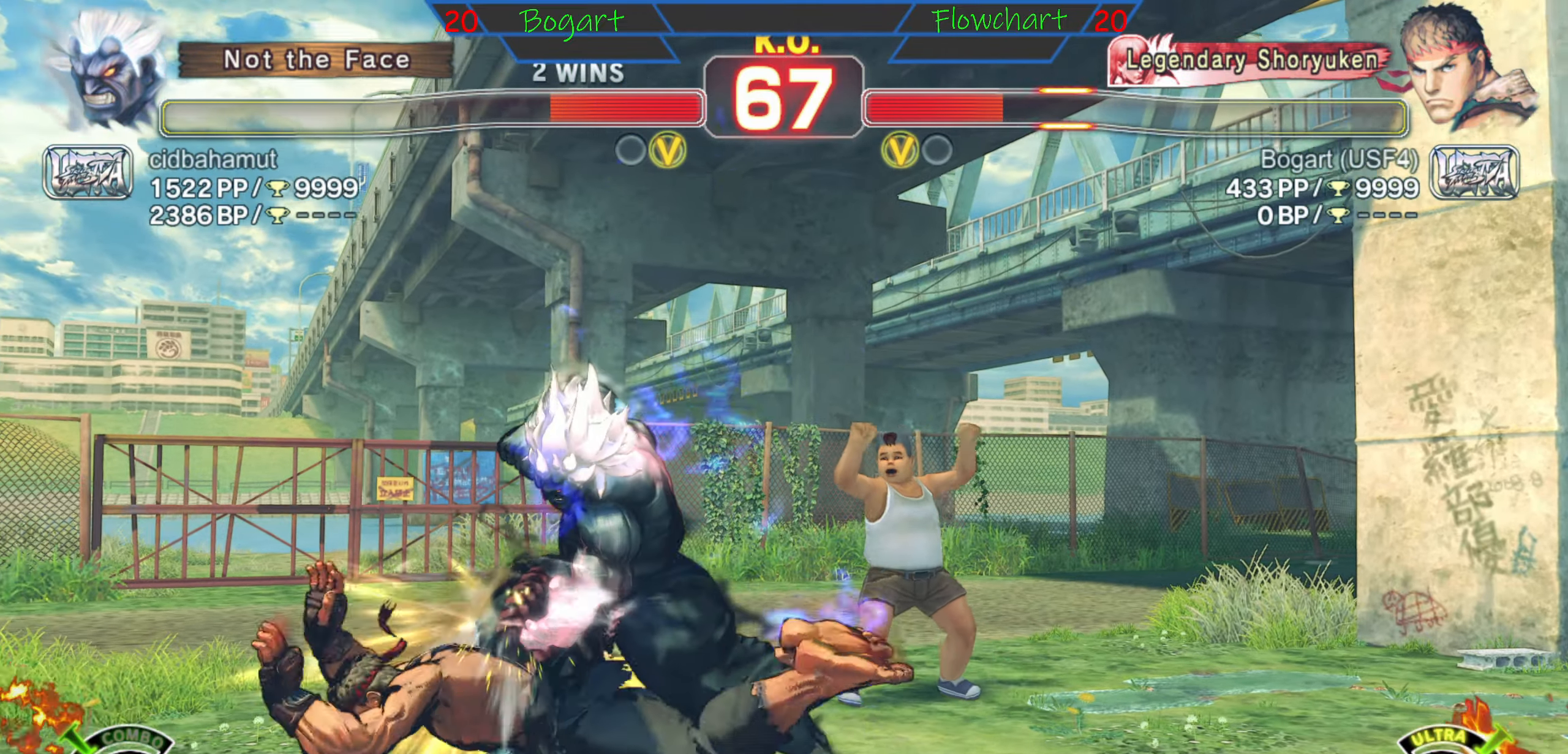
{"buttons": [], "left_stick": "down", "events": [[34, "Y", "up"], [34, "left_stick", "down"], [84, "Y", "down"], [84, "left_stick", "left"], [250, "Y", "up"], [300, "left_stick", "down"]]}
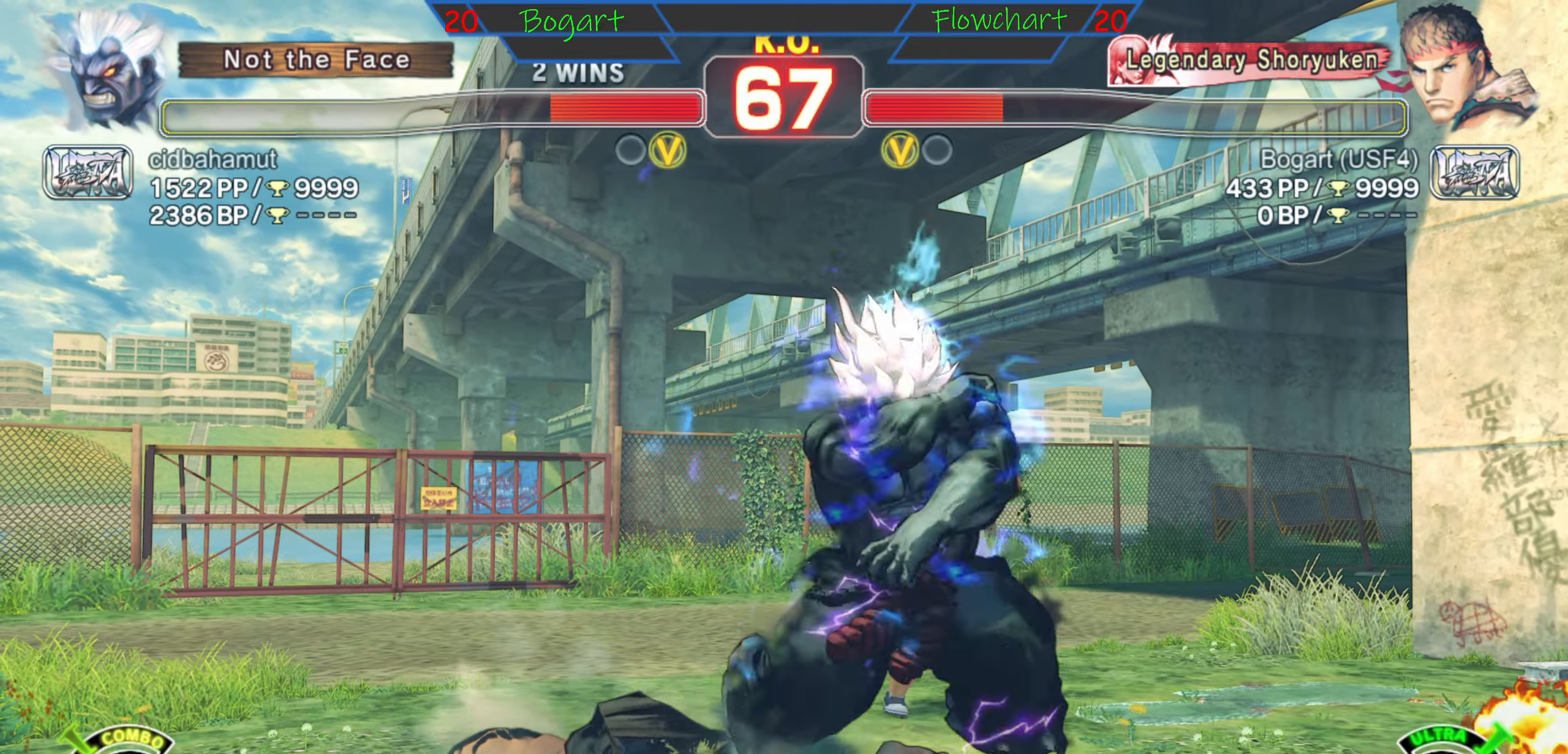
{"buttons": [], "left_stick": "right", "events": [[50, "left_stick", "right"], [284, "left_stick", "down"], [384, "left_stick", "right"]]}
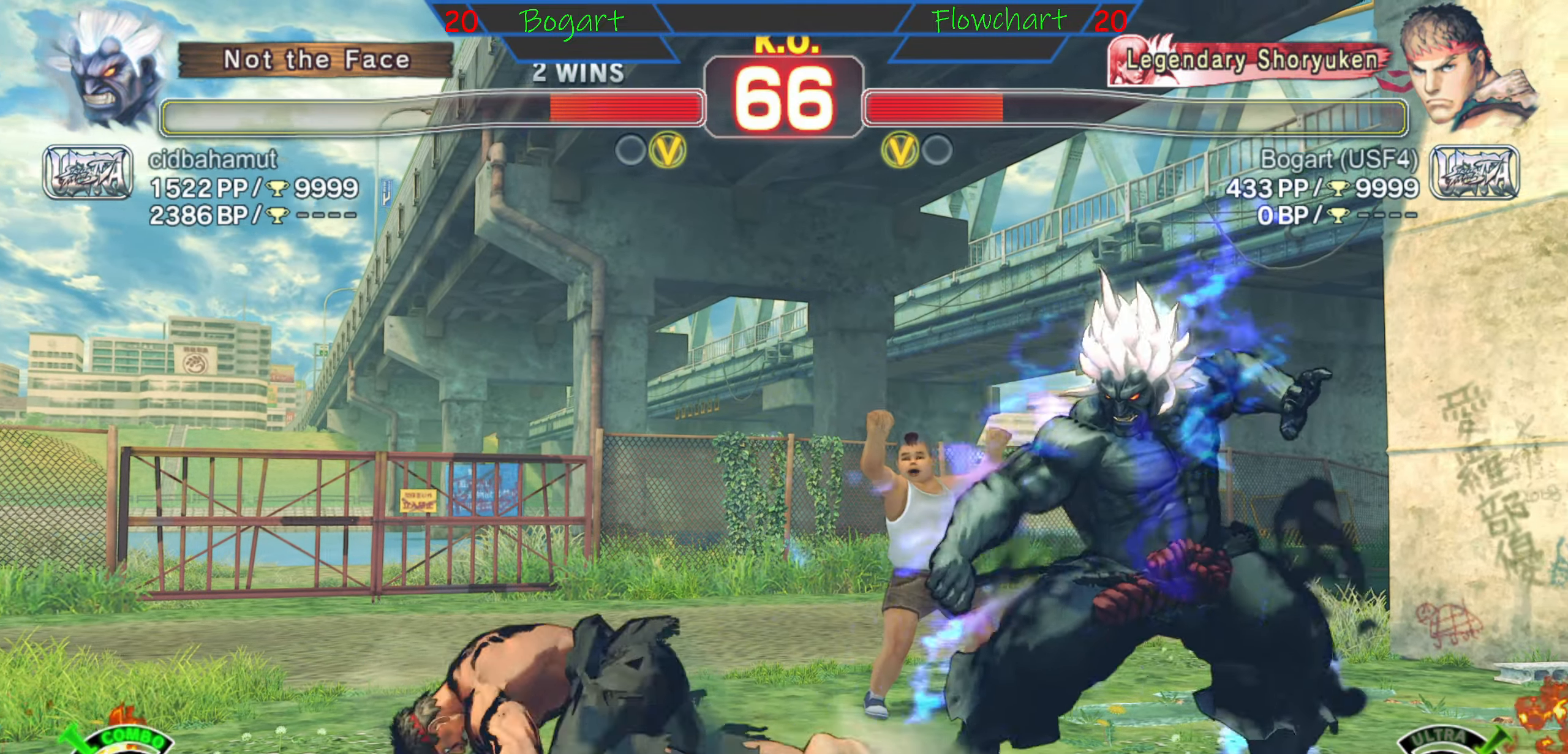
{"buttons": ["Y"], "left_stick": "down", "events": [[50, "left_stick", "down"], [150, "left_stick", "right"], [267, "left_stick", "down"], [317, "Y", "down"], [350, "left_stick", "right"], [483, "left_stick", "down"]]}
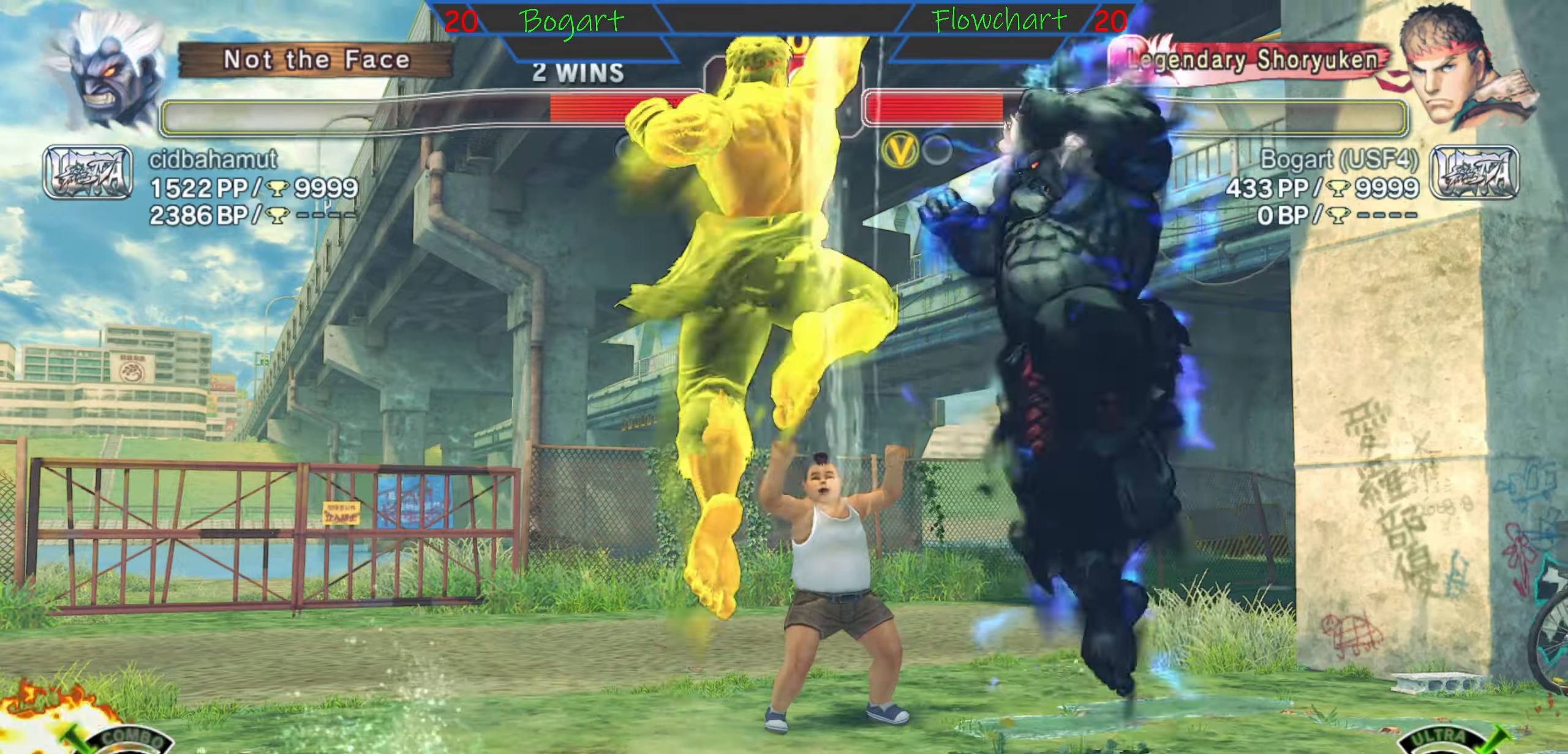
{"buttons": [], "left_stick": "right", "events": [[50, "Y", "up"], [66, "left_stick", "right"], [100, "Y", "down"], [216, "Y", "up"], [216, "left_stick", "down"], [316, "Y", "down"], [333, "left_stick", "right"], [433, "Y", "up"]]}
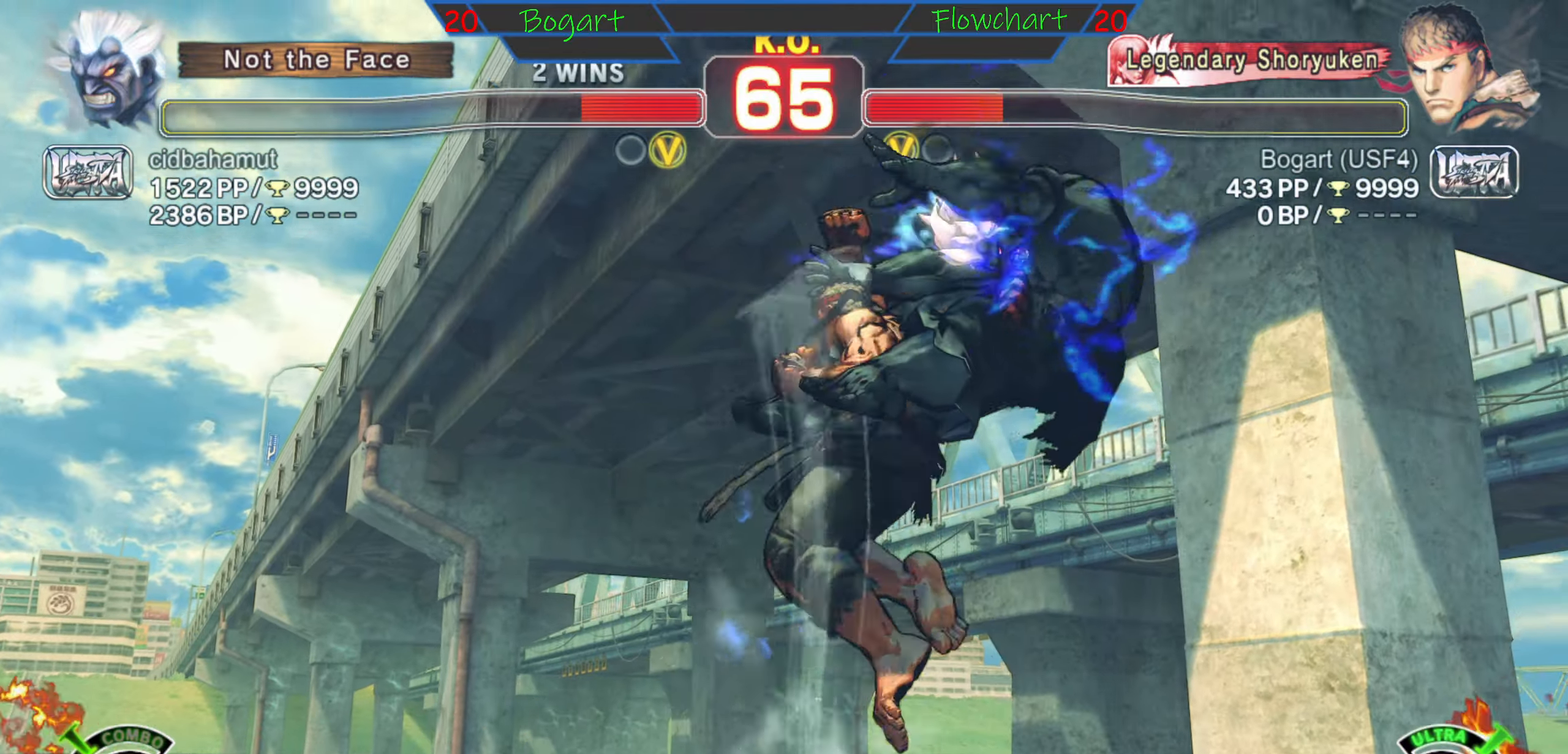
{"buttons": [], "left_stick": "right", "events": []}
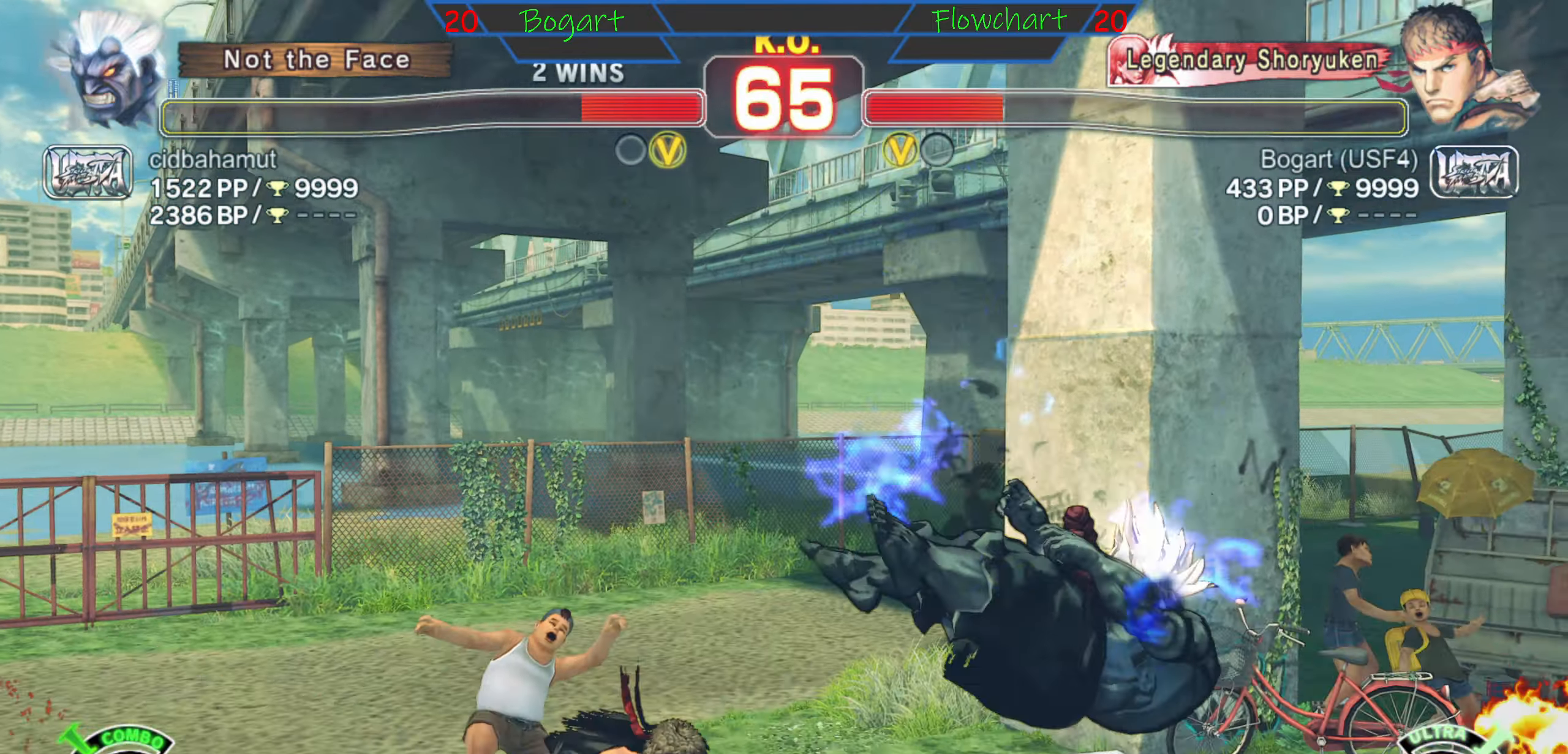
{"buttons": [], "left_stick": "center", "events": [[200, "left_stick", "center"], [283, "left_stick", "up"], [433, "left_stick", "right"], [500, "left_stick", "center"]]}
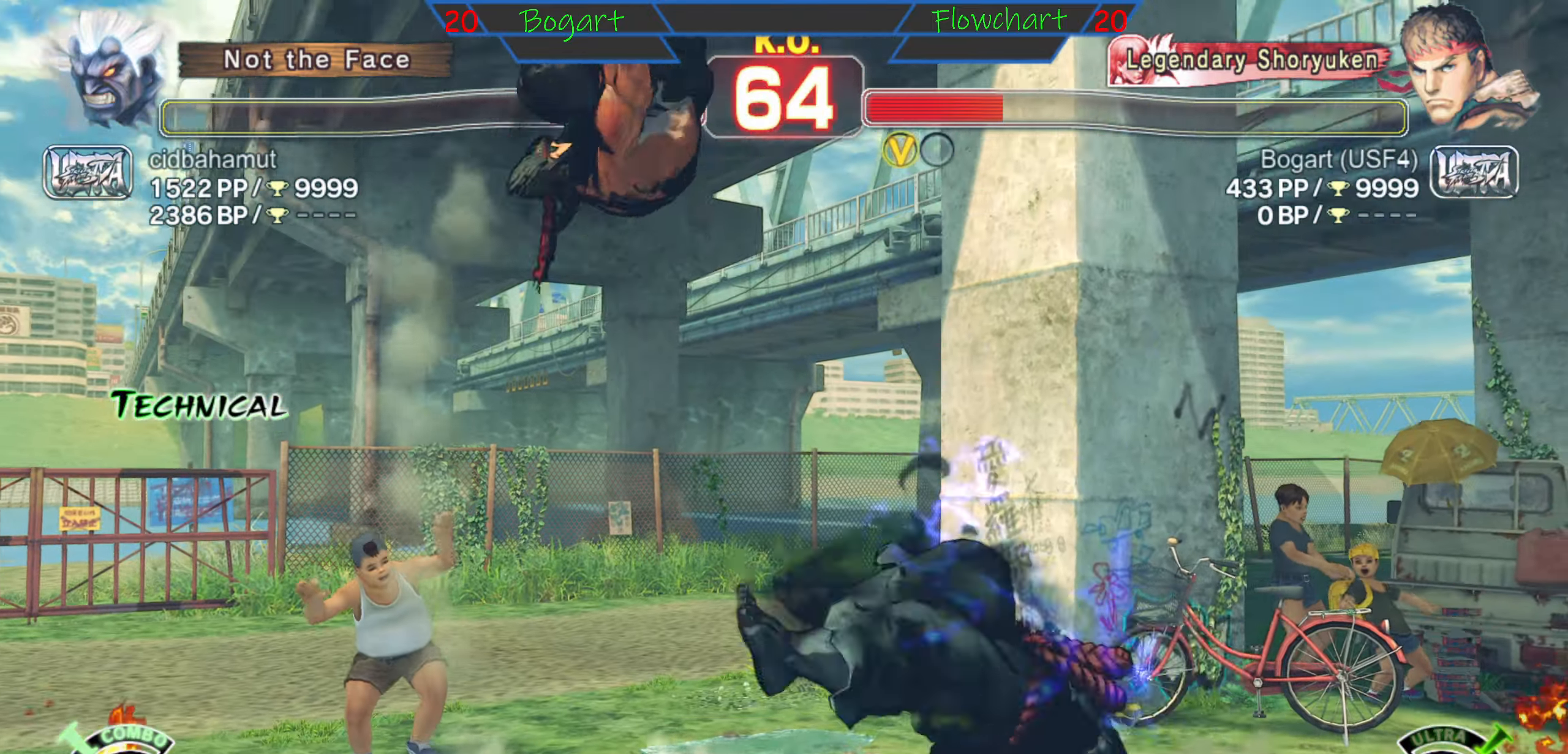
{"buttons": [], "left_stick": "right", "events": [[16, "left_stick", "down"], [100, "left_stick", "left"], [183, "A", "down"], [183, "B", "down"], [283, "left_stick", "down"], [366, "B", "up"], [366, "left_stick", "left"], [433, "A", "up"], [500, "left_stick", "right"]]}
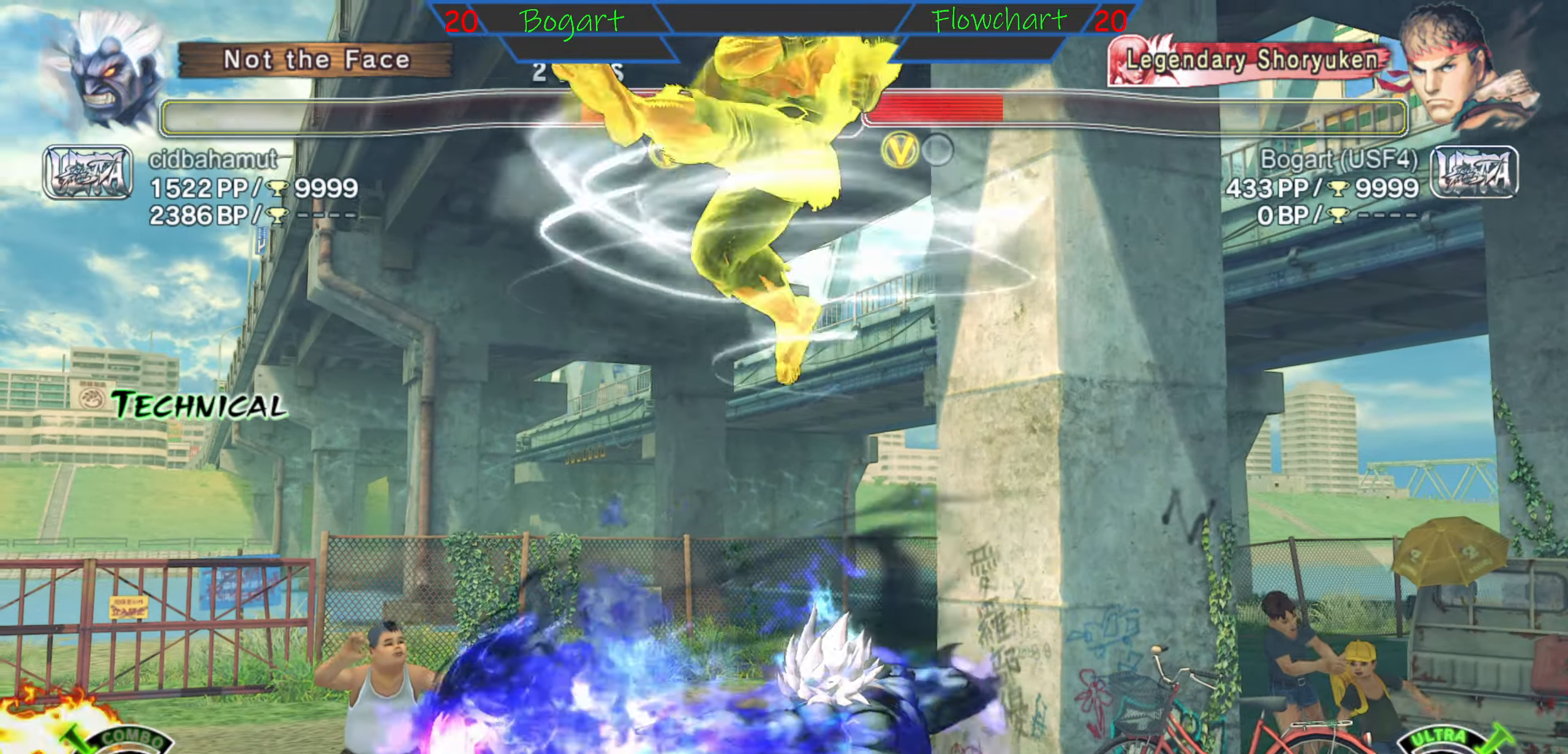
{"buttons": [], "left_stick": "right", "events": [[133, "left_stick", "center"], [183, "left_stick", "down"], [233, "left_stick", "right"], [366, "left_stick", "down"], [466, "left_stick", "right"]]}
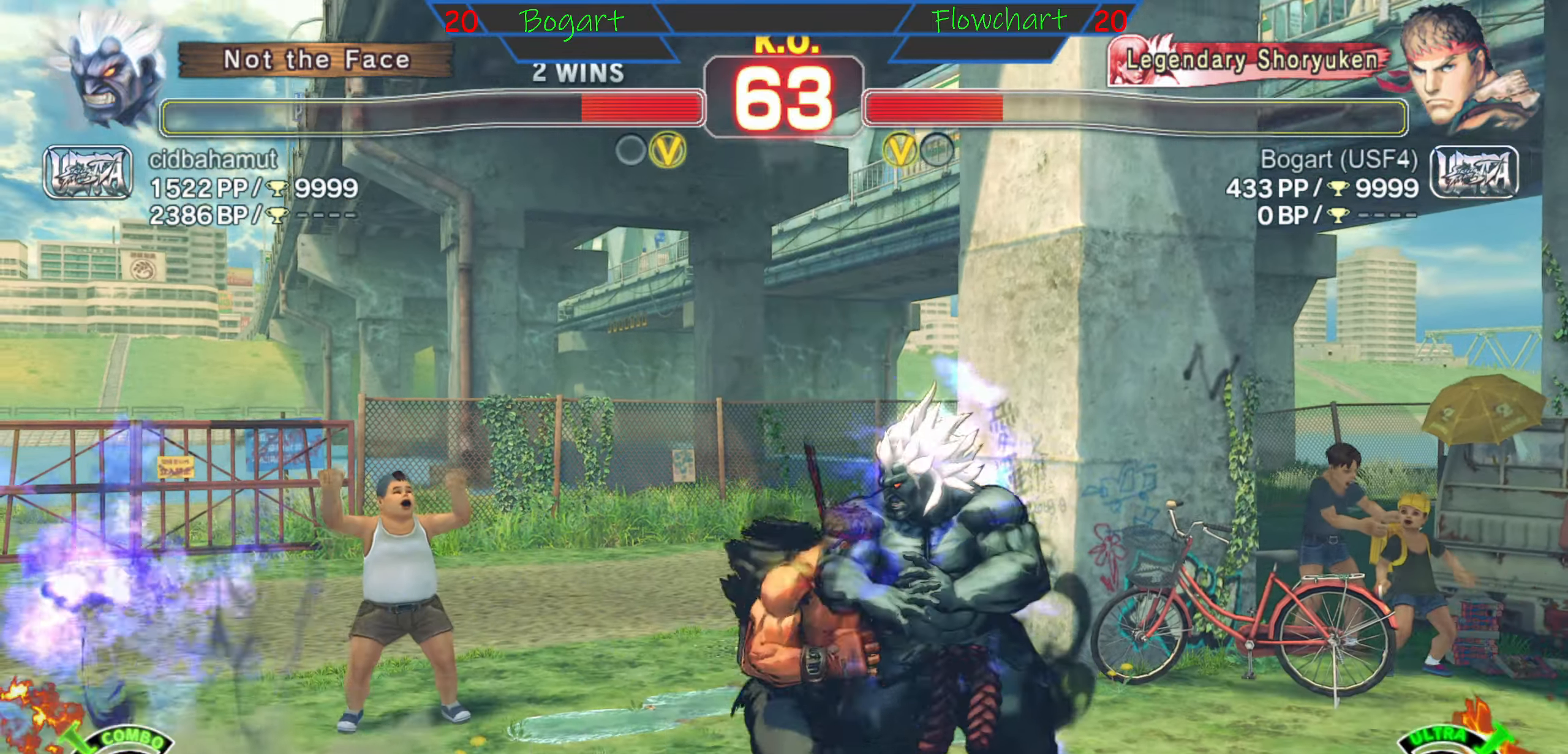
{"buttons": ["L1"], "left_stick": "right", "events": [[100, "L1", "down"], [116, "left_stick", "down"], [166, "L1", "up"], [166, "left_stick", "right"], [250, "L1", "down"], [300, "left_stick", "center"], [350, "L1", "up"], [400, "L1", "down"], [400, "left_stick", "right"]]}
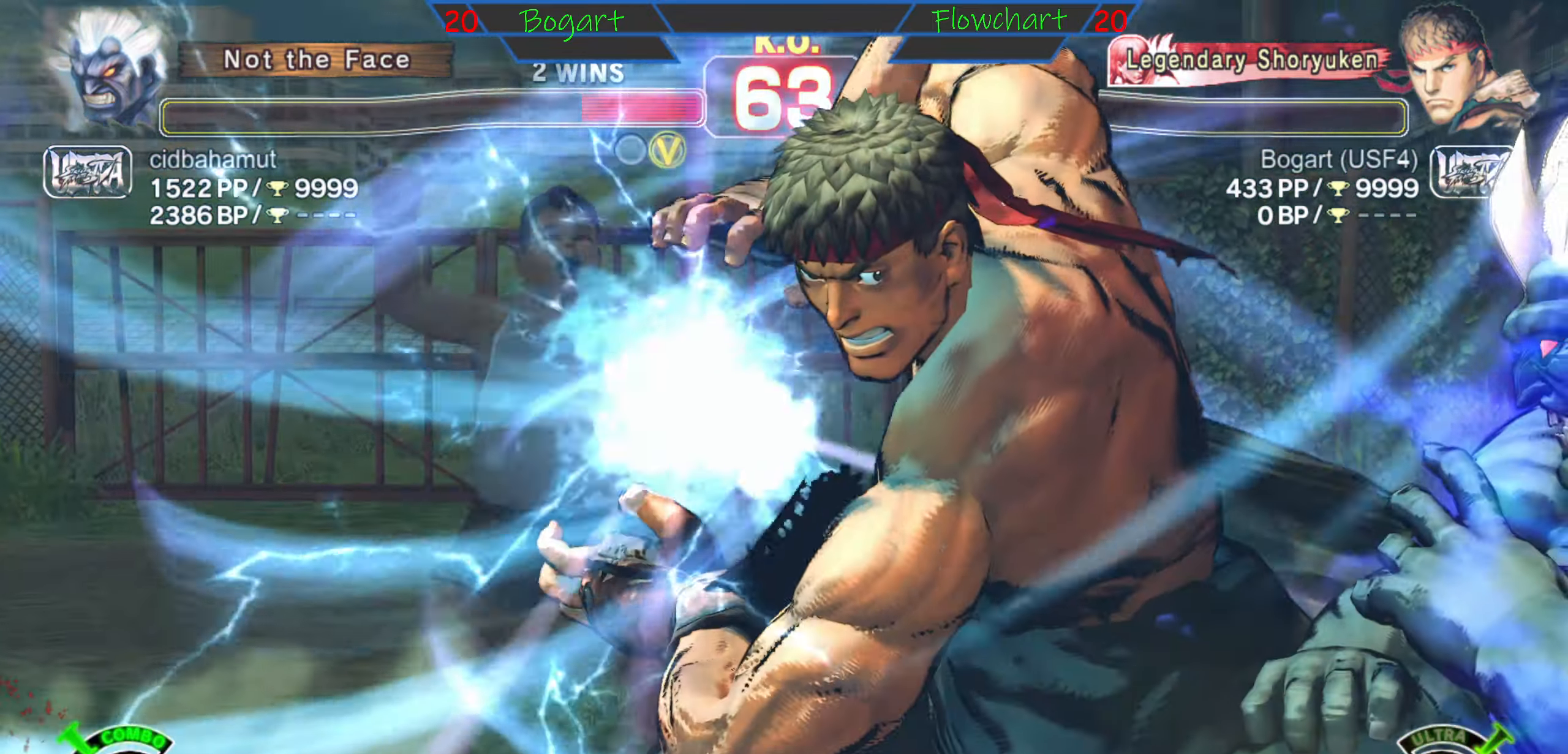
{"buttons": [], "left_stick": "center", "events": [[133, "L1", "up"], [166, "left_stick", "center"]]}
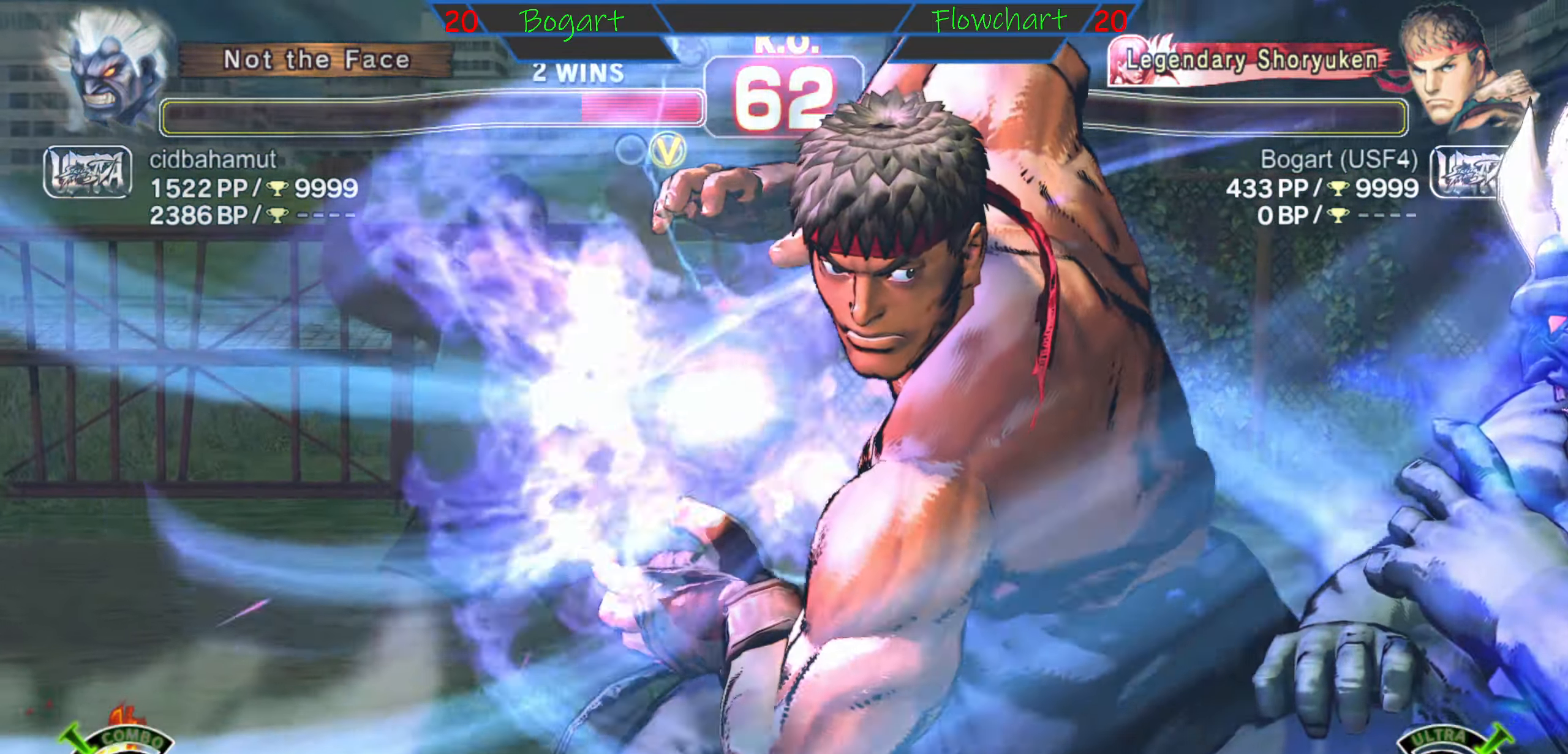
{"buttons": [], "left_stick": "center", "events": []}
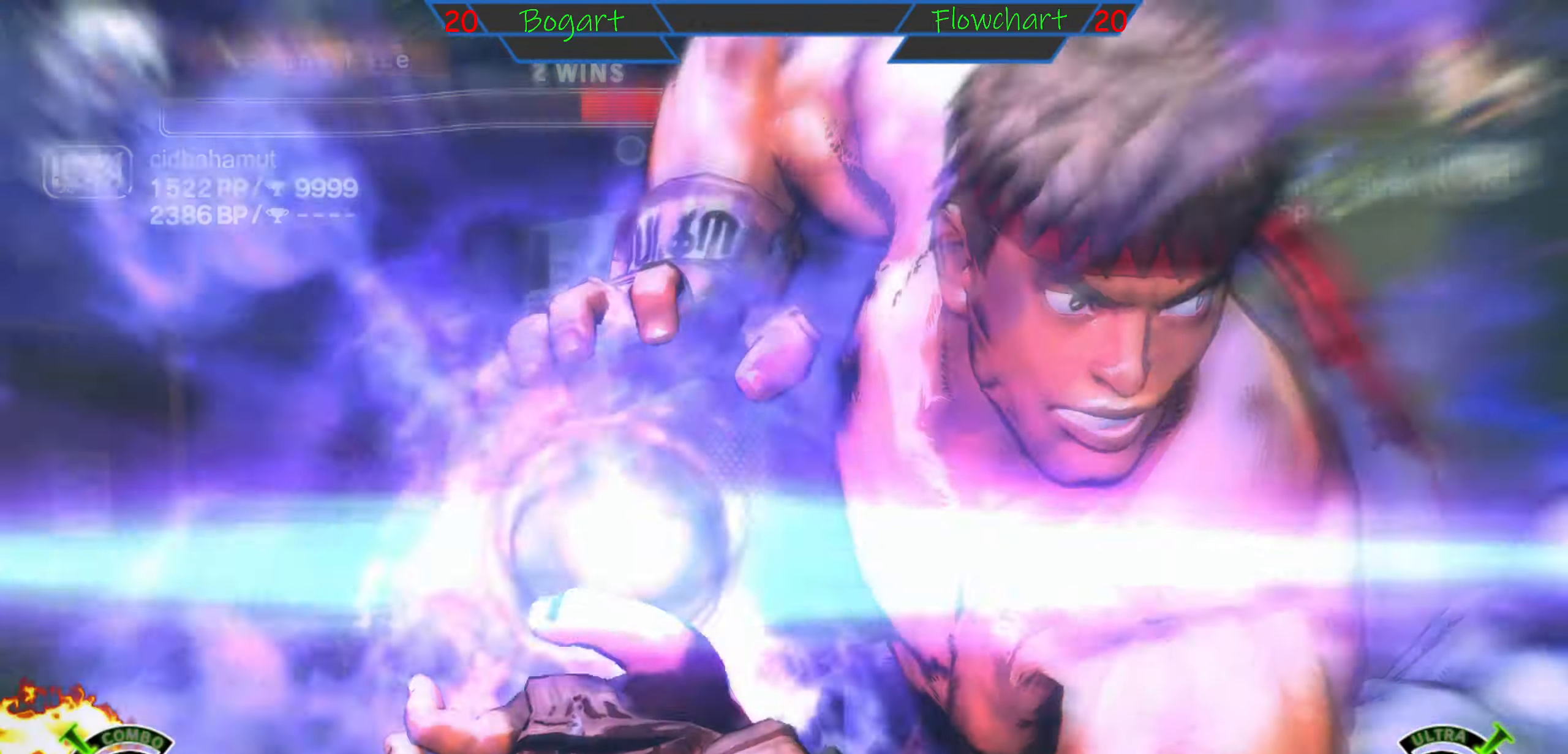
{"buttons": [], "left_stick": "center", "events": []}
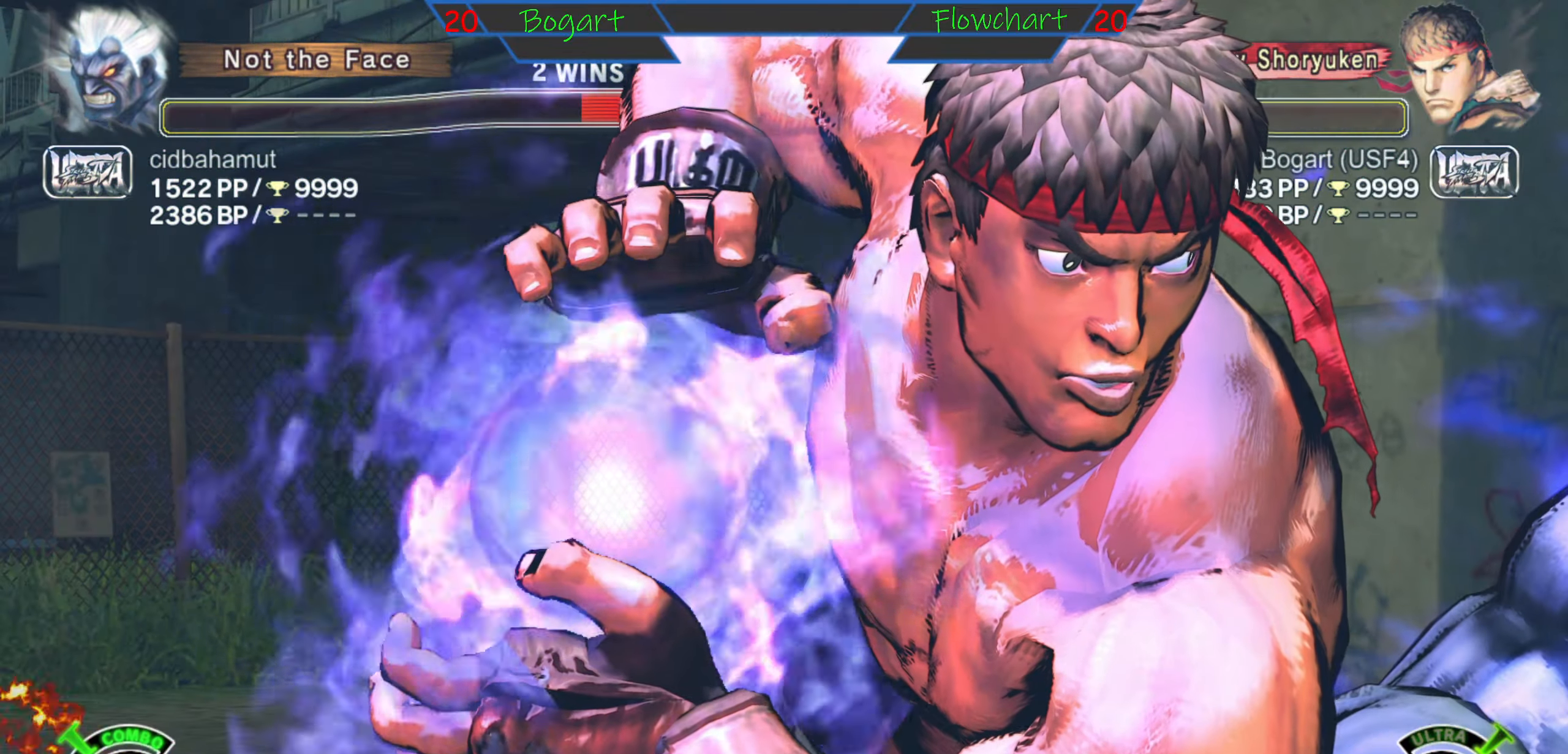
{"buttons": [], "left_stick": "center", "events": []}
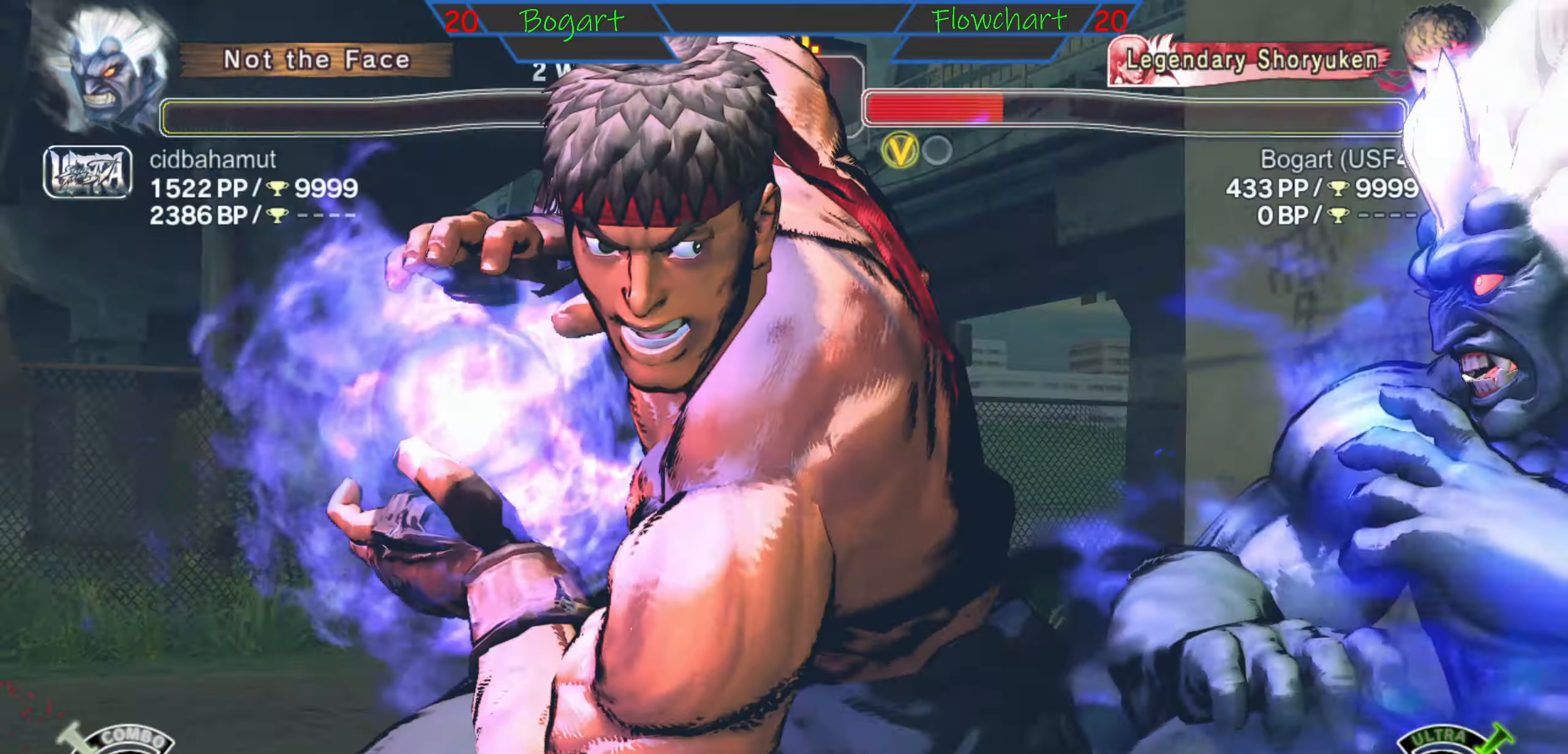
{"buttons": [], "left_stick": "center", "events": []}
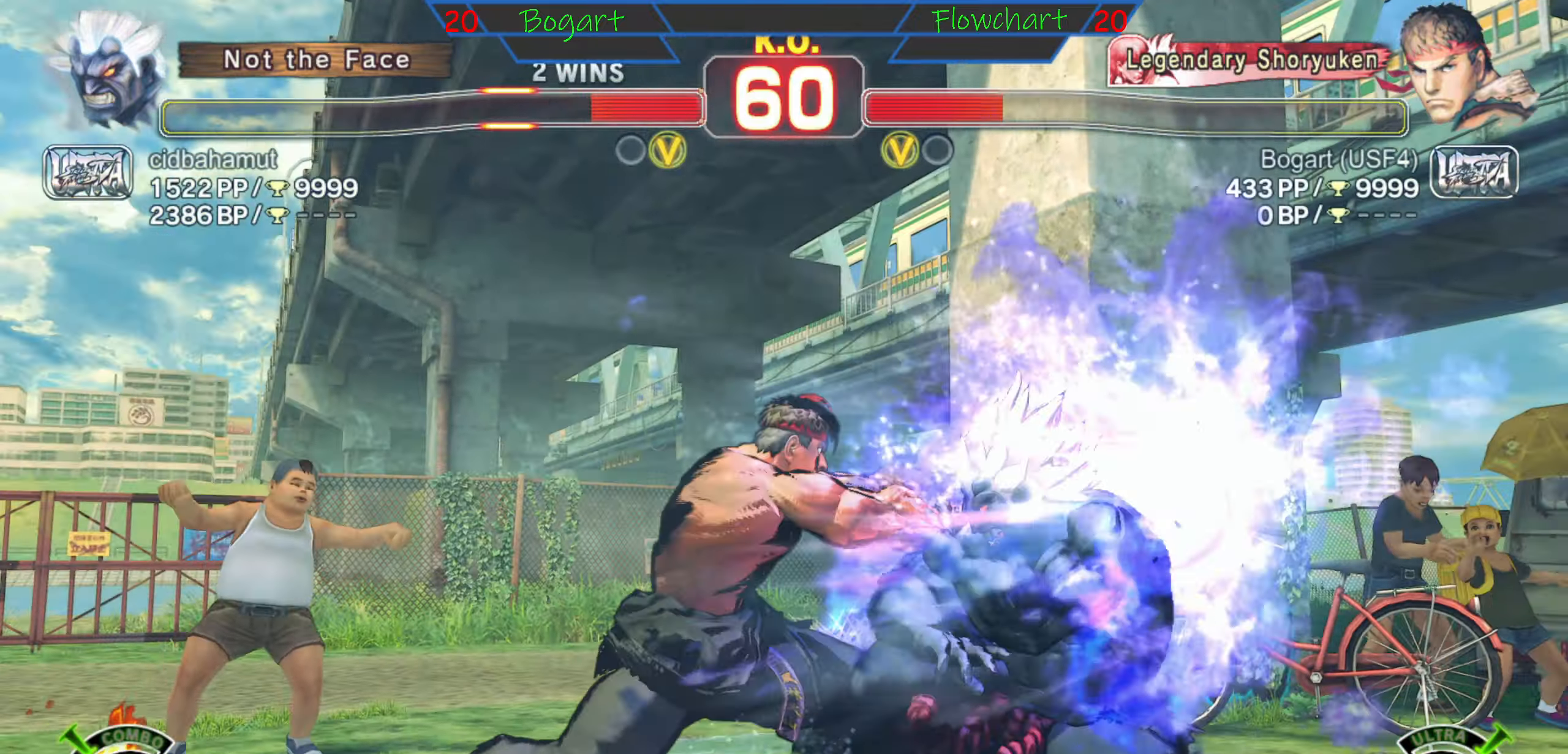
{"buttons": [], "left_stick": "center", "events": []}
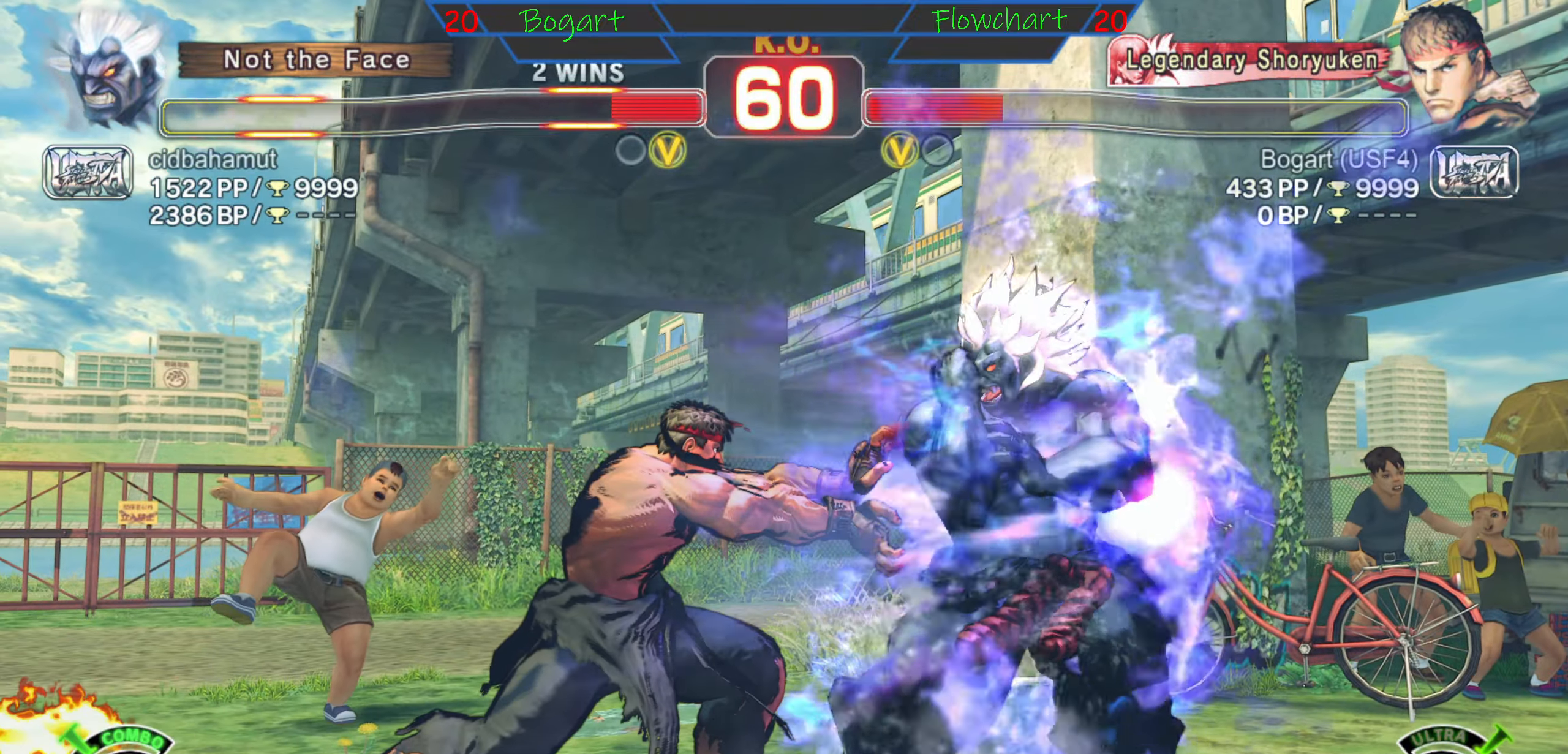
{"buttons": [], "left_stick": "left", "events": [[167, "left_stick", "left"]]}
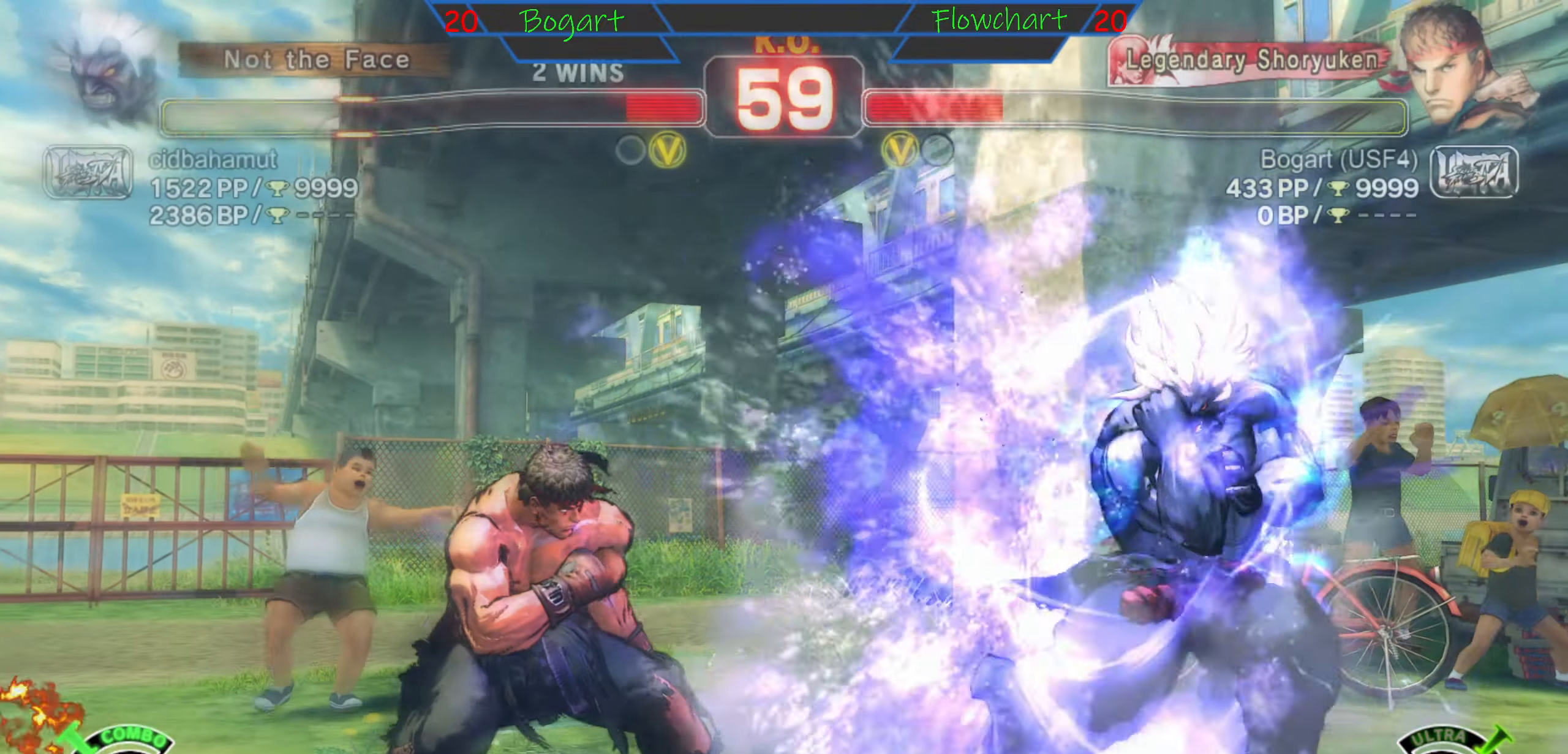
{"buttons": [], "left_stick": "left", "events": []}
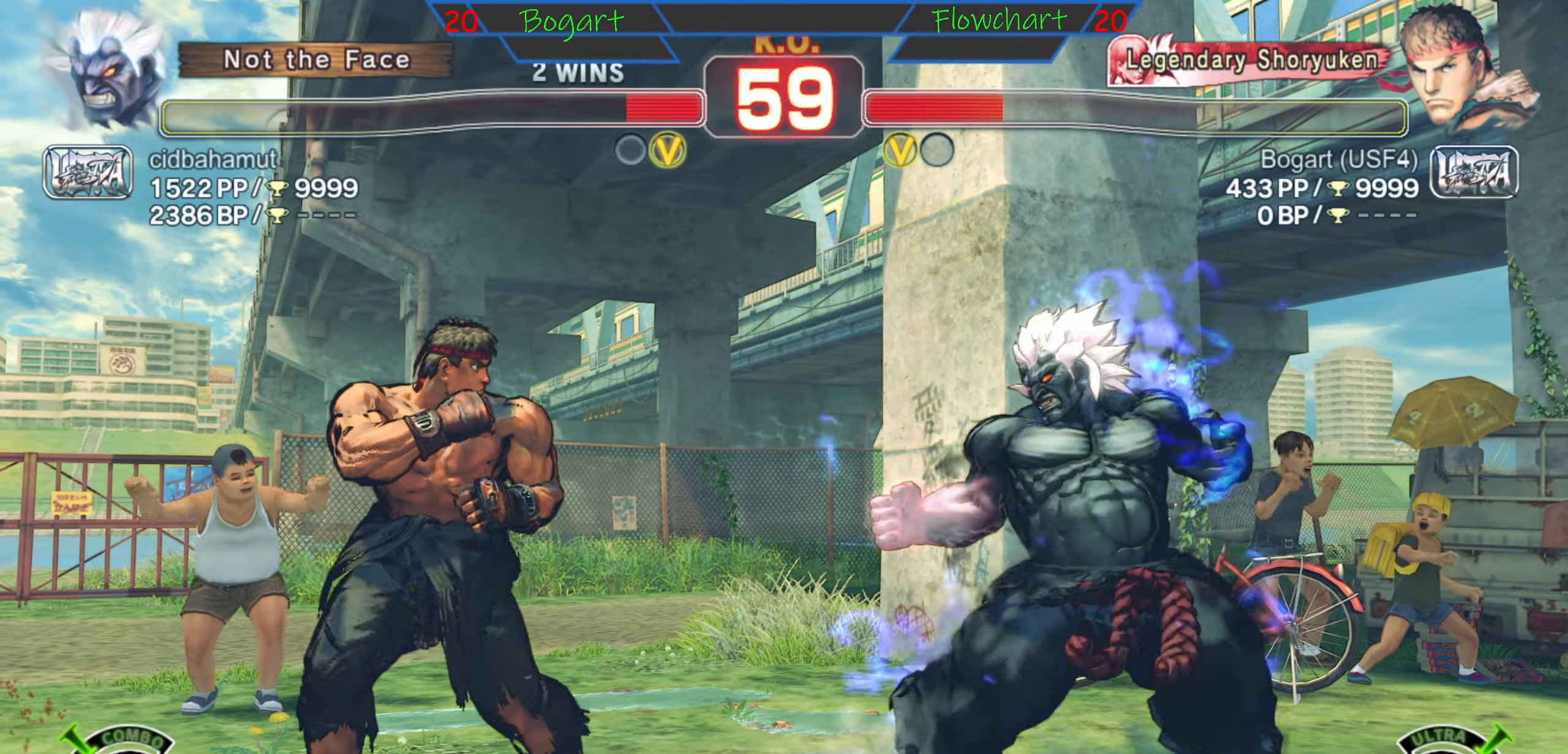
{"buttons": [], "left_stick": "left", "events": []}
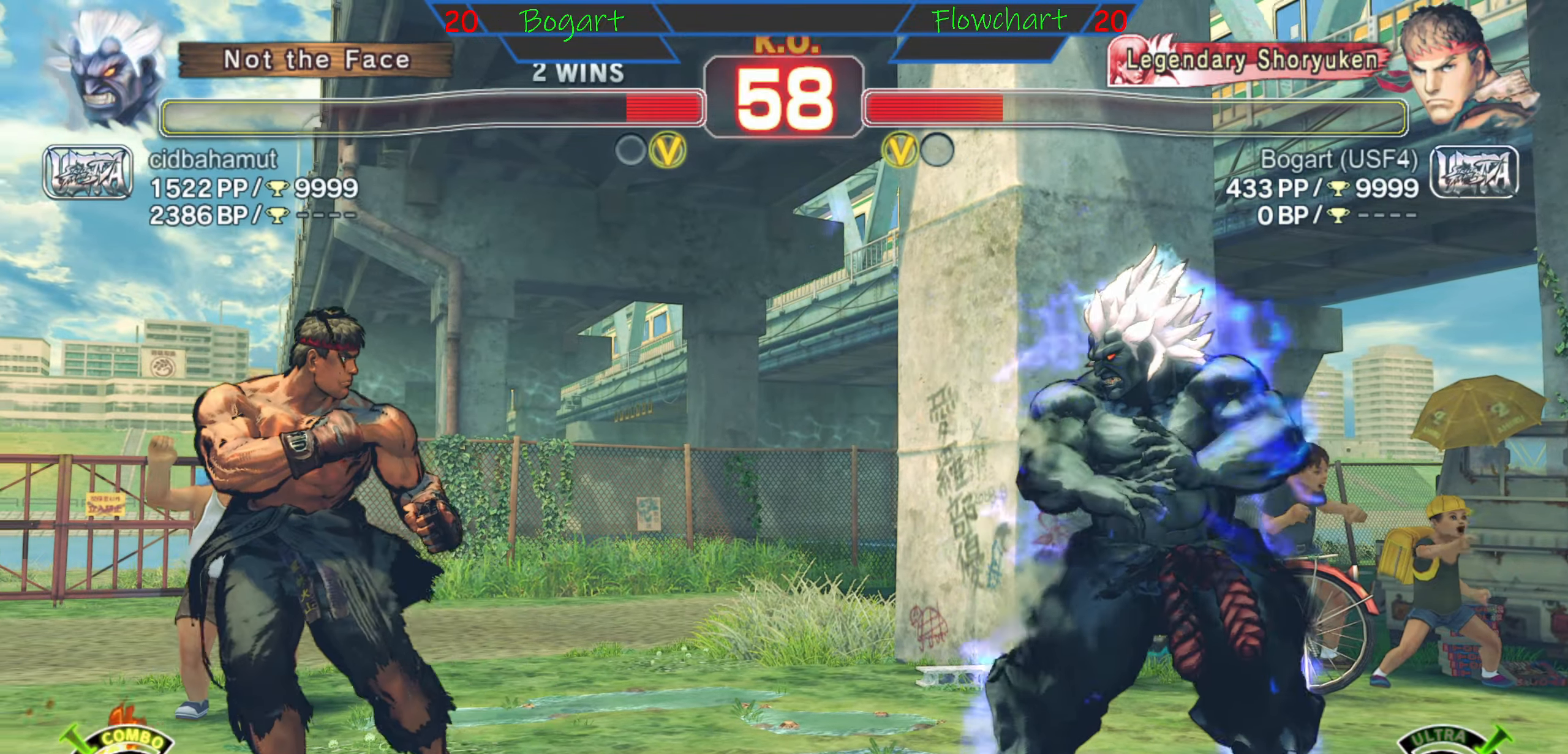
{"buttons": ["B", "Y"], "left_stick": "center", "events": [[183, "left_stick", "right"], [367, "B", "down"], [367, "Y", "down"], [383, "left_stick", "center"]]}
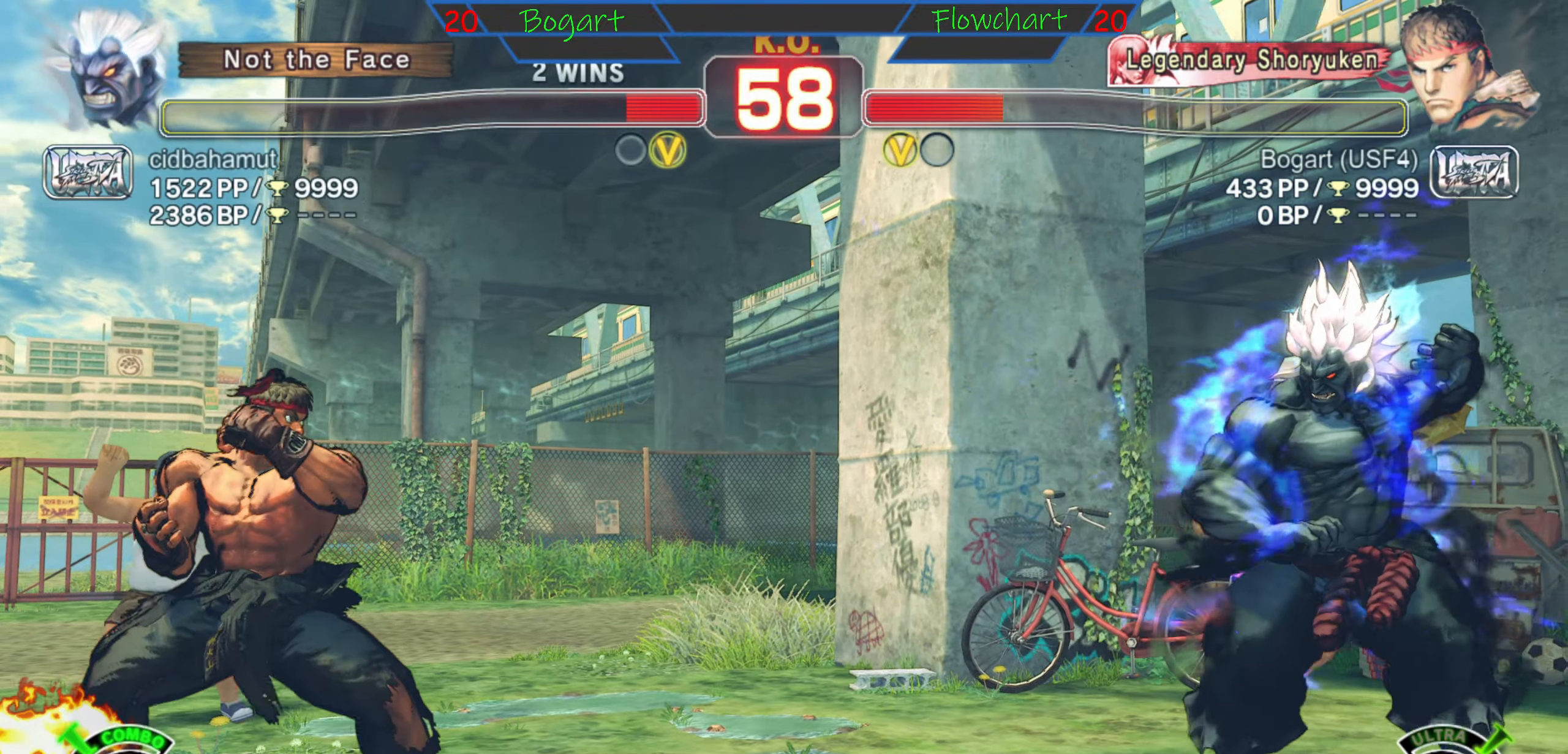
{"buttons": ["R2"], "left_stick": "down", "events": [[33, "left_stick", "right"], [117, "left_stick", "center"], [167, "left_stick", "right"], [300, "B", "up"], [300, "Y", "up"], [317, "left_stick", "center"], [383, "left_stick", "down"], [417, "R2", "down"]]}